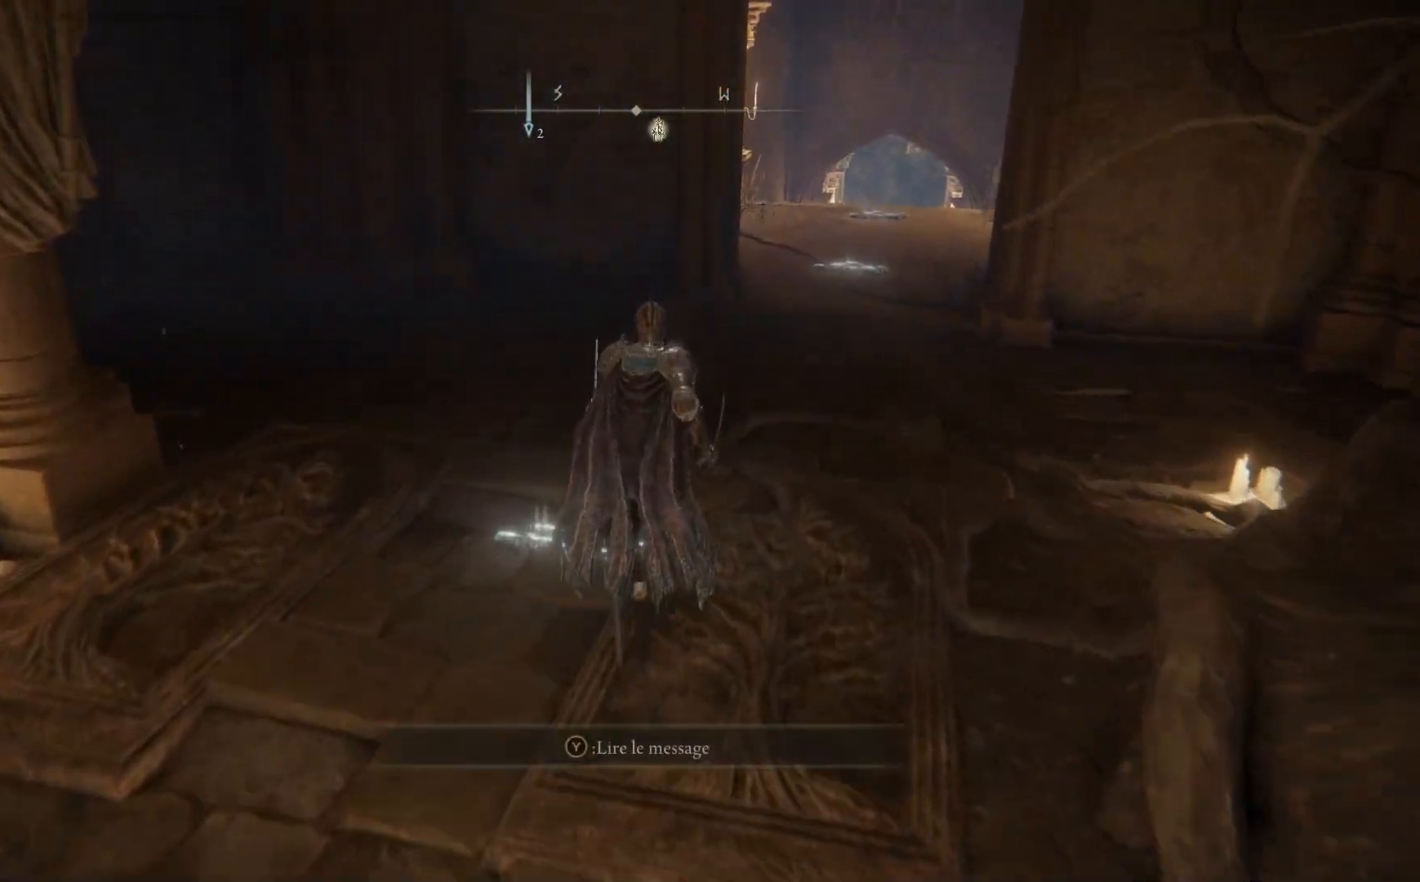
Gameplay with a controller (Xbox layout); each line is a JSON object with the inputs held at the frame after it. "events" lists button and stick changes between this image and that frame as [ms after this image, input, new state], when the widget could be followed in between. Not read: SHARE Z.
{"buttons": ["B"], "left_stick": "up-right", "right_stick": "center", "events": [[67, "B", "down"], [83, "left_stick", "up-right"]]}
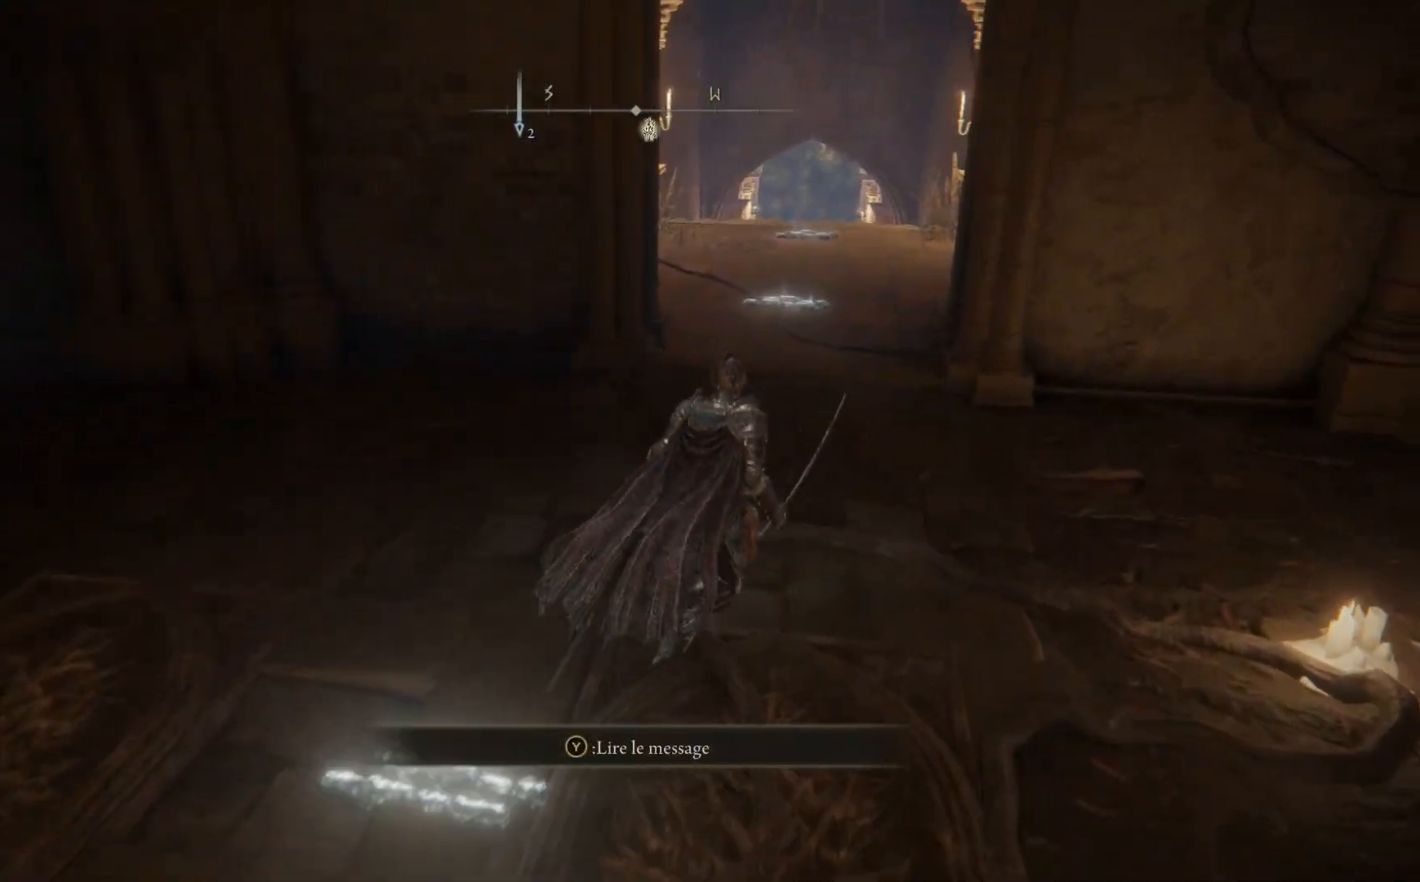
{"buttons": ["B"], "left_stick": "up", "right_stick": "center", "events": [[133, "left_stick", "up"]]}
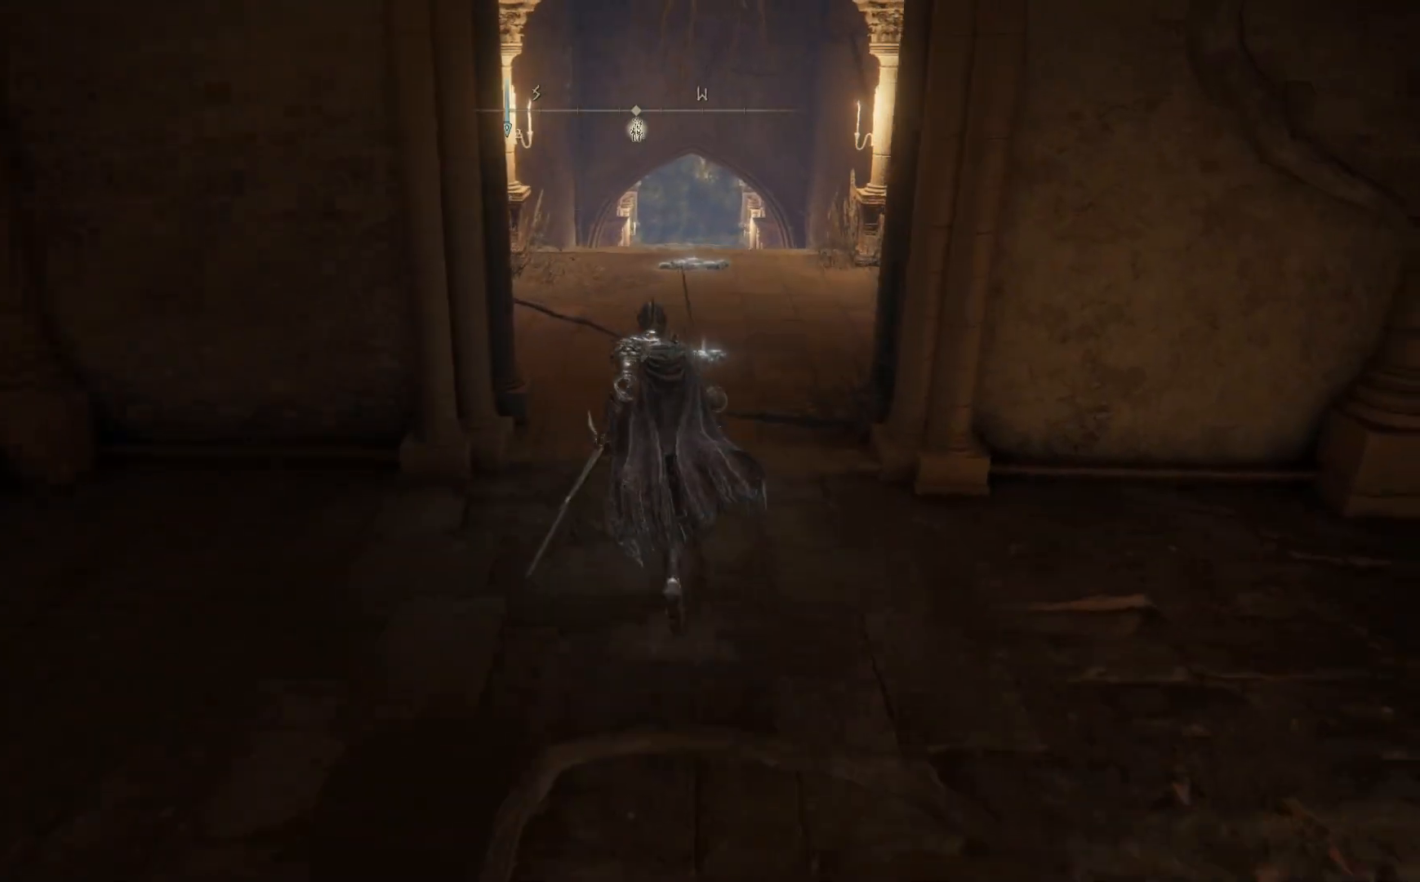
{"buttons": ["B"], "left_stick": "up", "right_stick": "center", "events": []}
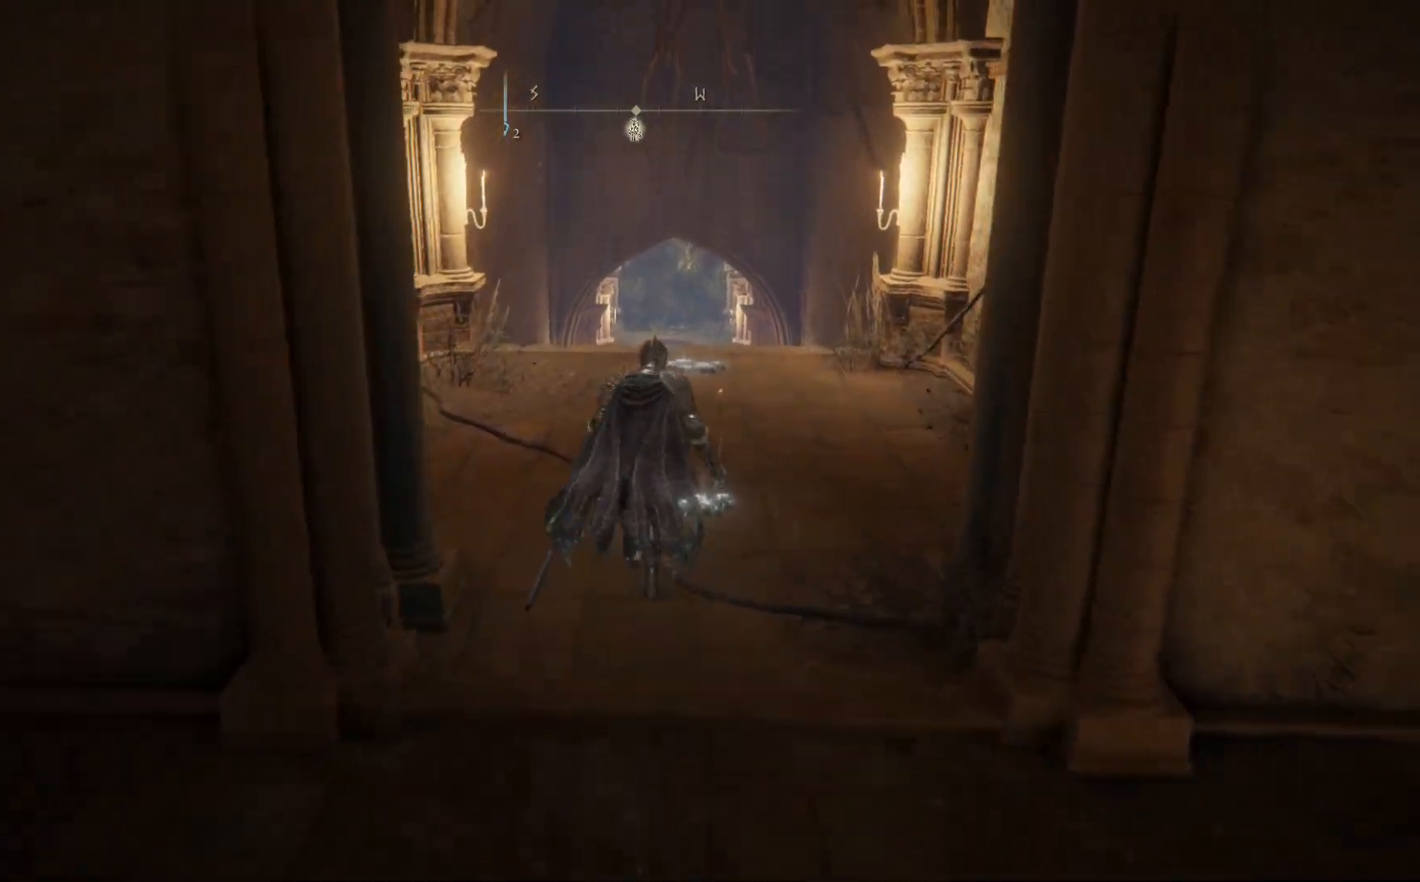
{"buttons": ["B"], "left_stick": "up", "right_stick": "center", "events": []}
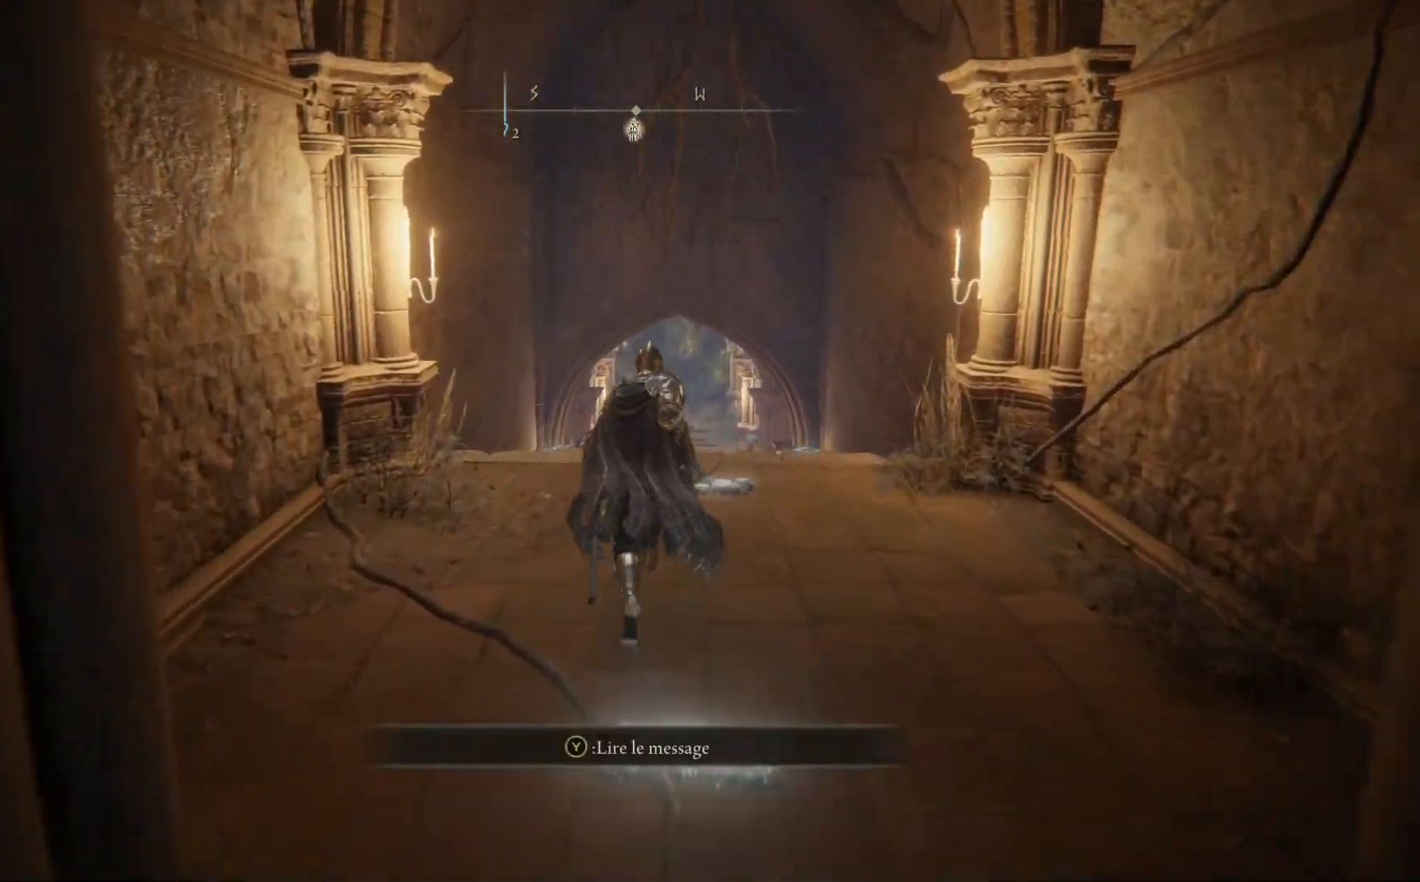
{"buttons": ["A", "B"], "left_stick": "up", "right_stick": "center", "events": [[433, "A", "down"]]}
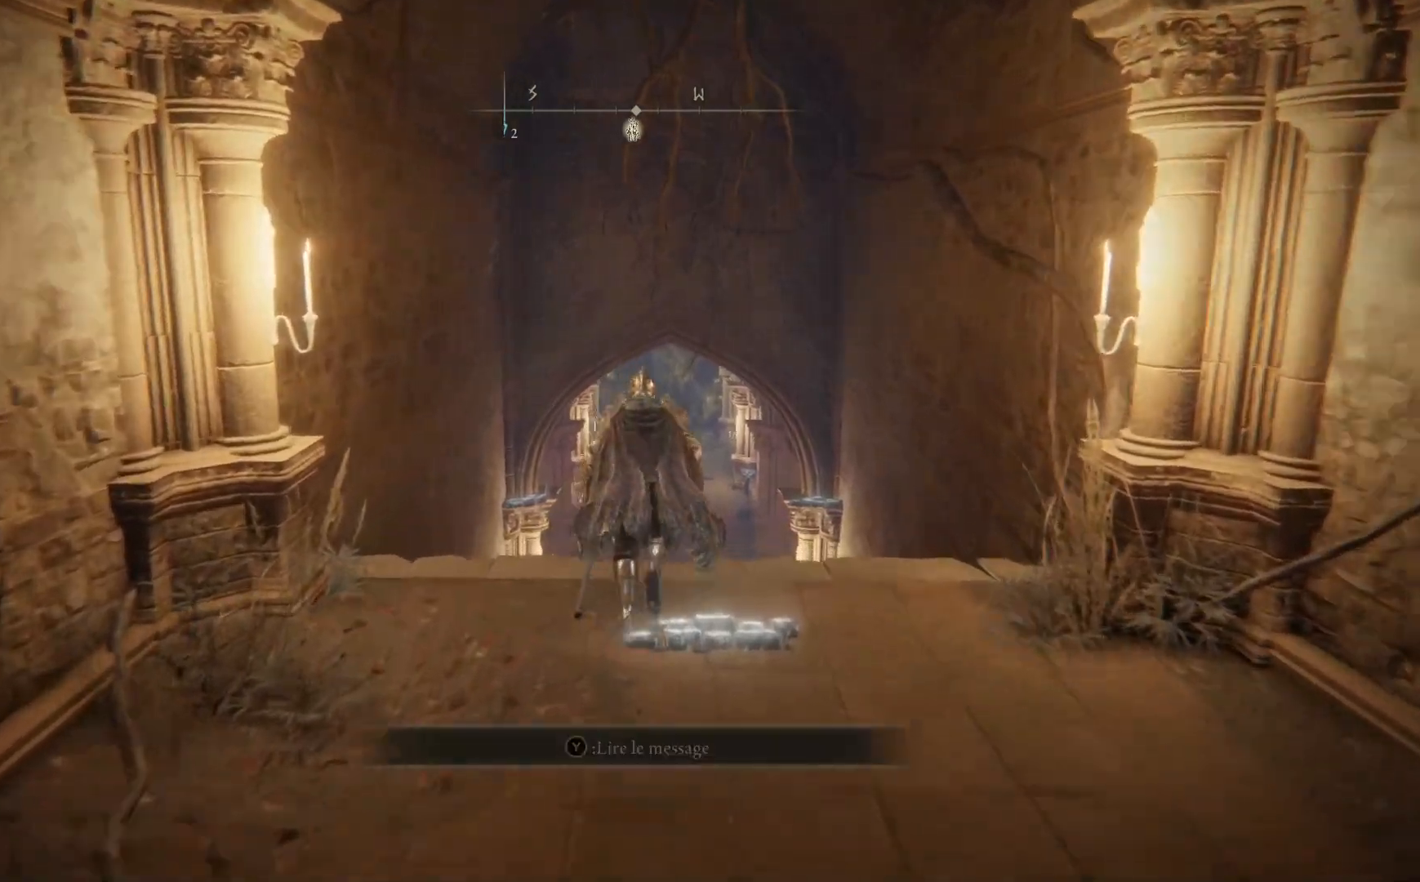
{"buttons": [], "left_stick": "up", "right_stick": "down", "events": [[233, "A", "up"], [283, "B", "up"], [500, "right_stick", "down"]]}
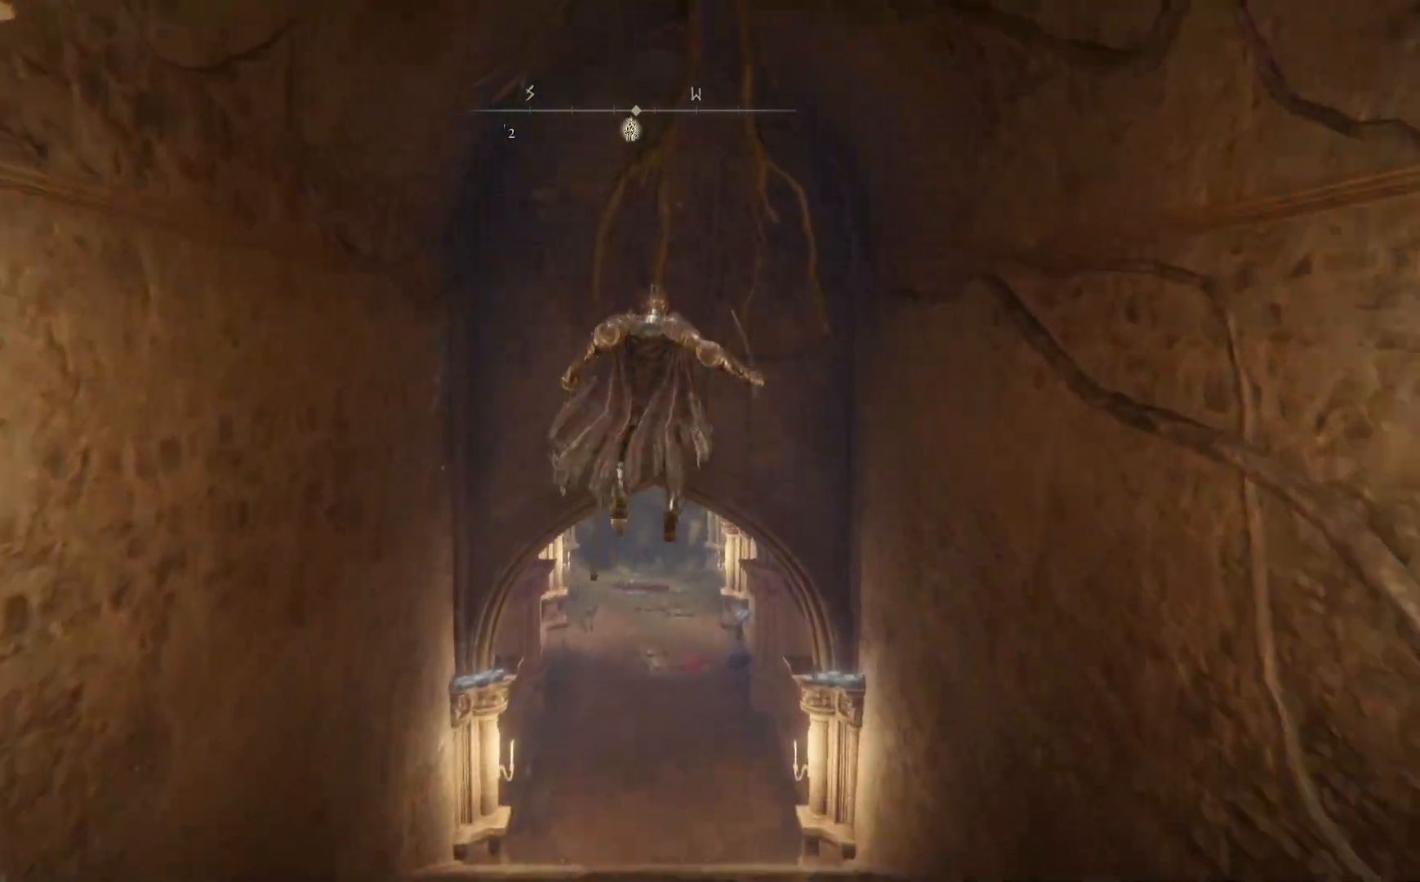
{"buttons": [], "left_stick": "up", "right_stick": "center", "events": [[433, "right_stick", "center"]]}
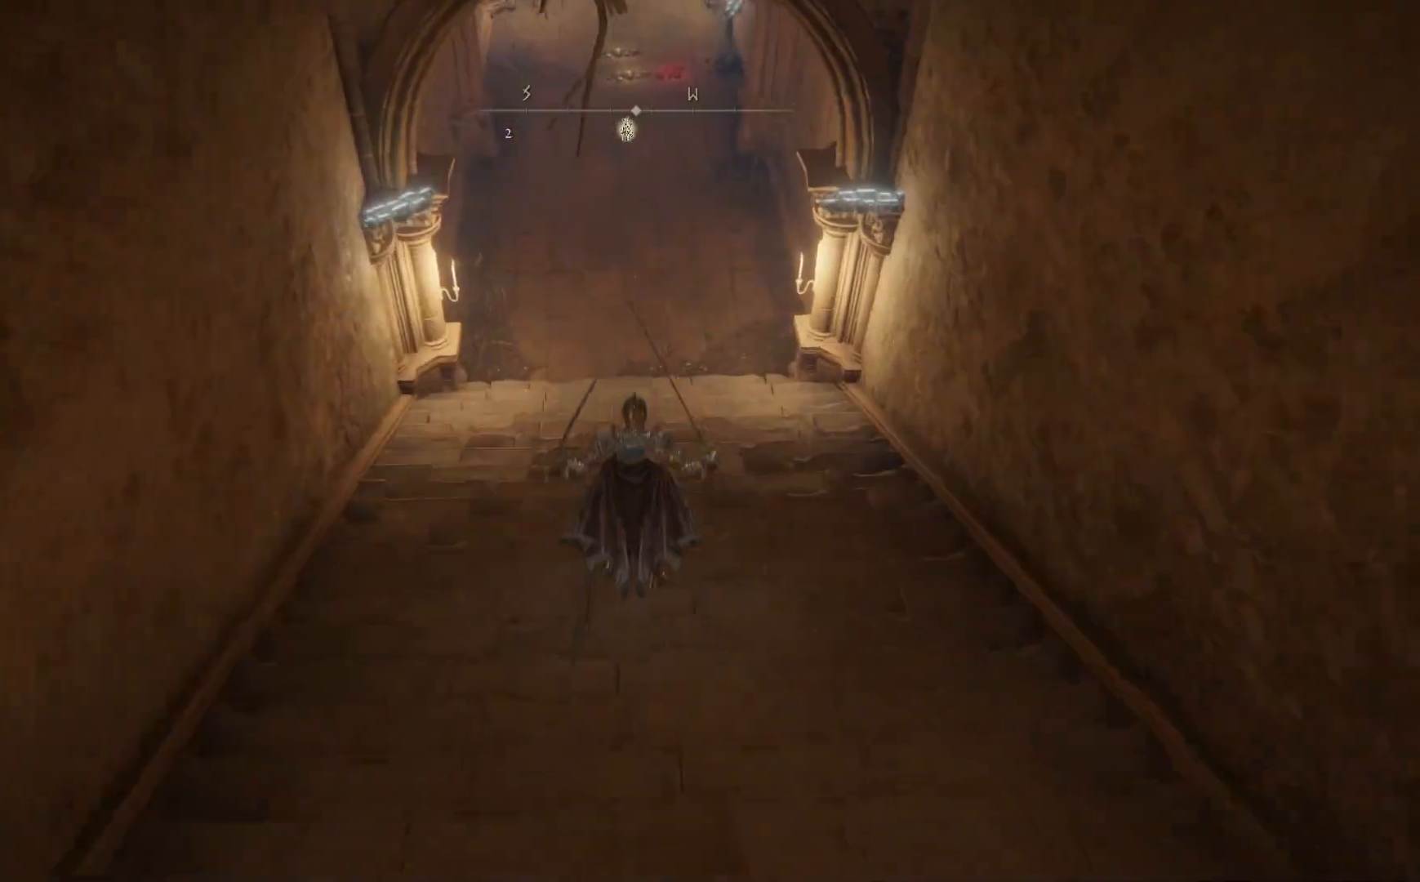
{"buttons": ["B"], "left_stick": "up", "right_stick": "center", "events": [[33, "B", "down"]]}
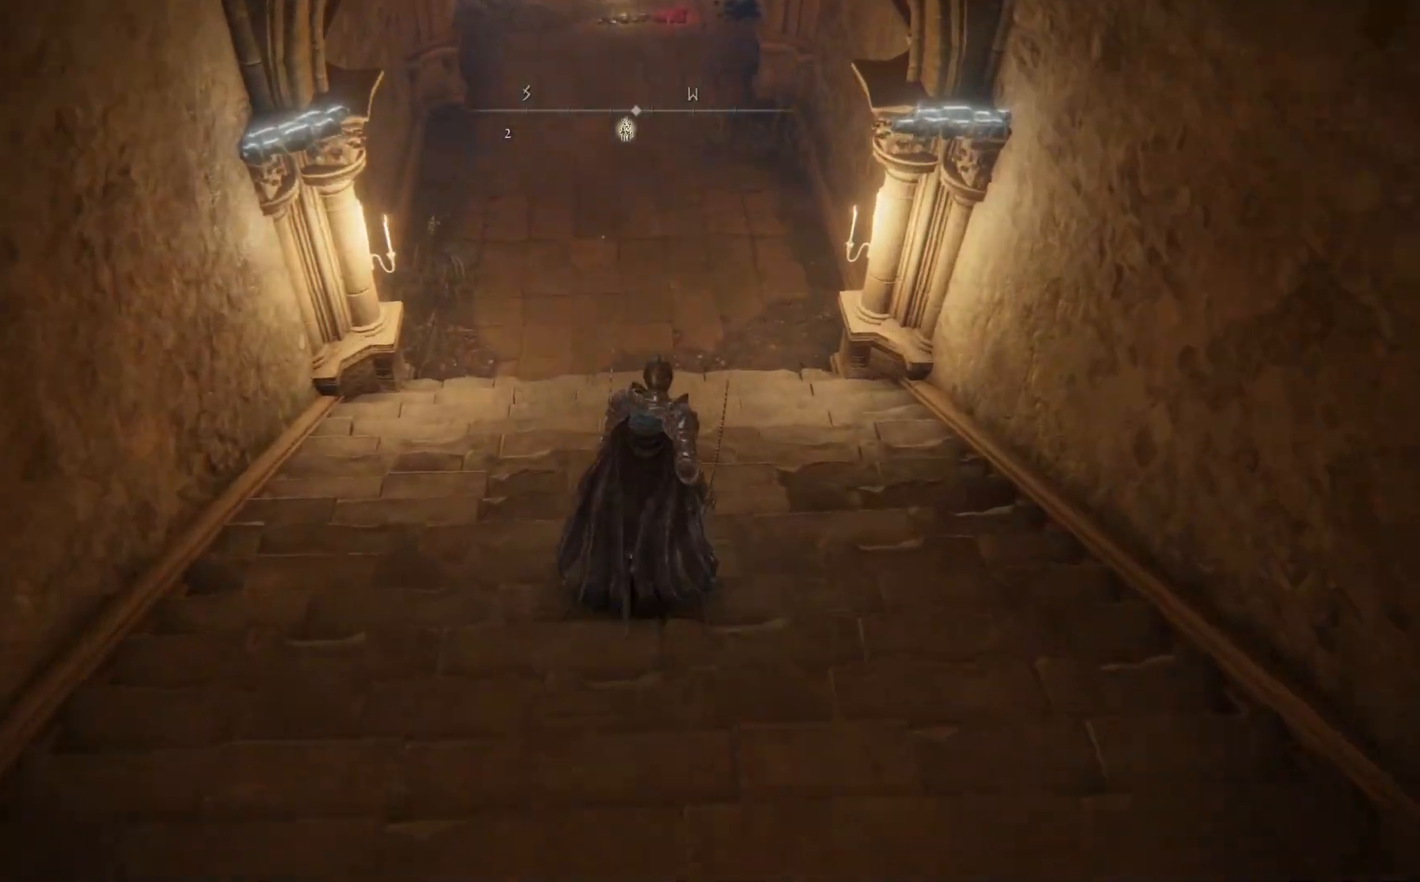
{"buttons": ["A", "B"], "left_stick": "up", "right_stick": "center", "events": [[133, "A", "down"]]}
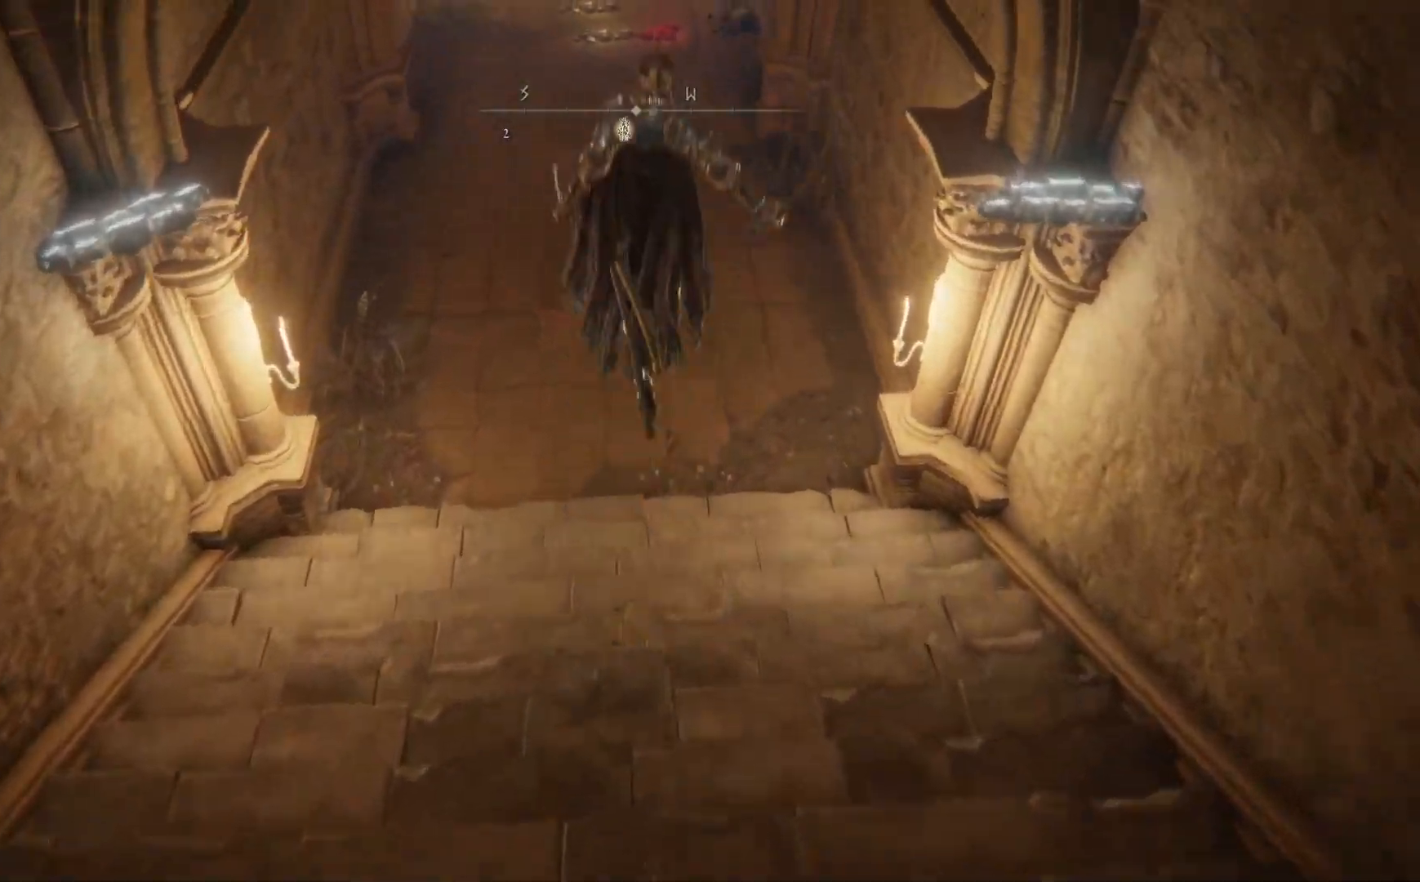
{"buttons": ["B"], "left_stick": "up", "right_stick": "center", "events": [[267, "A", "up"]]}
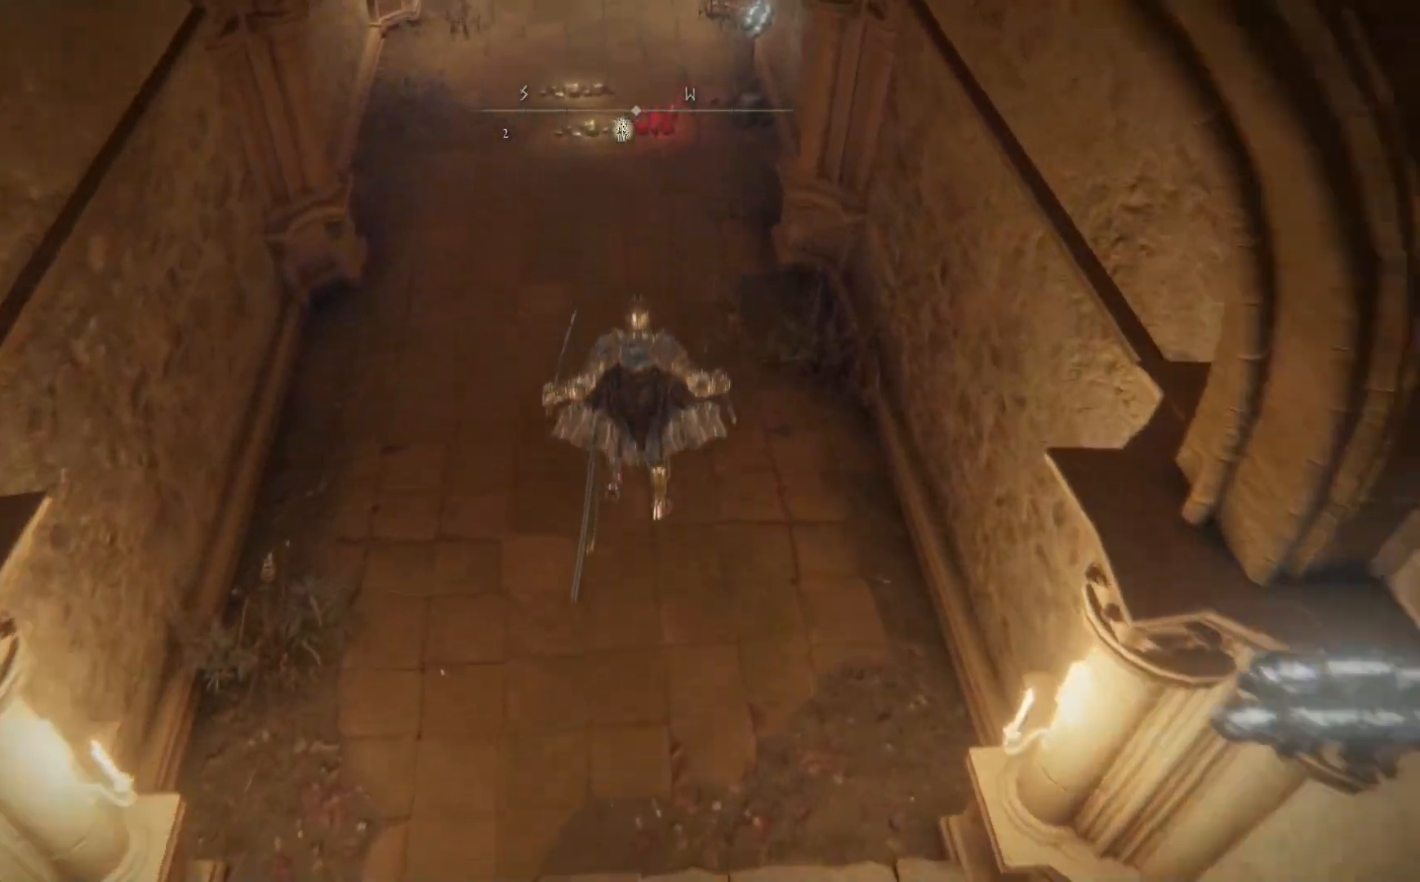
{"buttons": ["B"], "left_stick": "up", "right_stick": "center", "events": []}
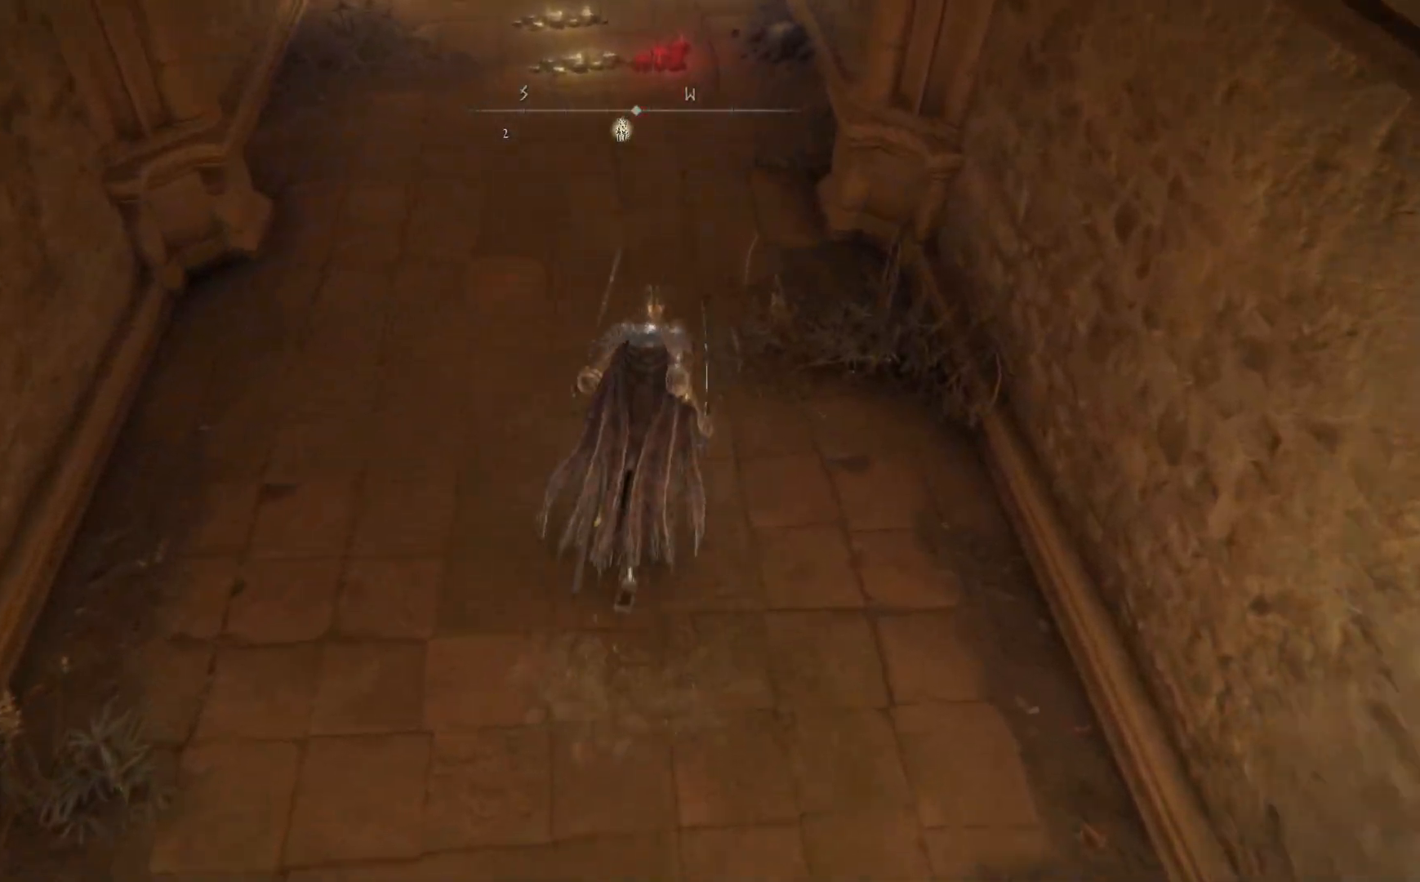
{"buttons": [], "left_stick": "up", "right_stick": "center", "events": [[333, "B", "up"]]}
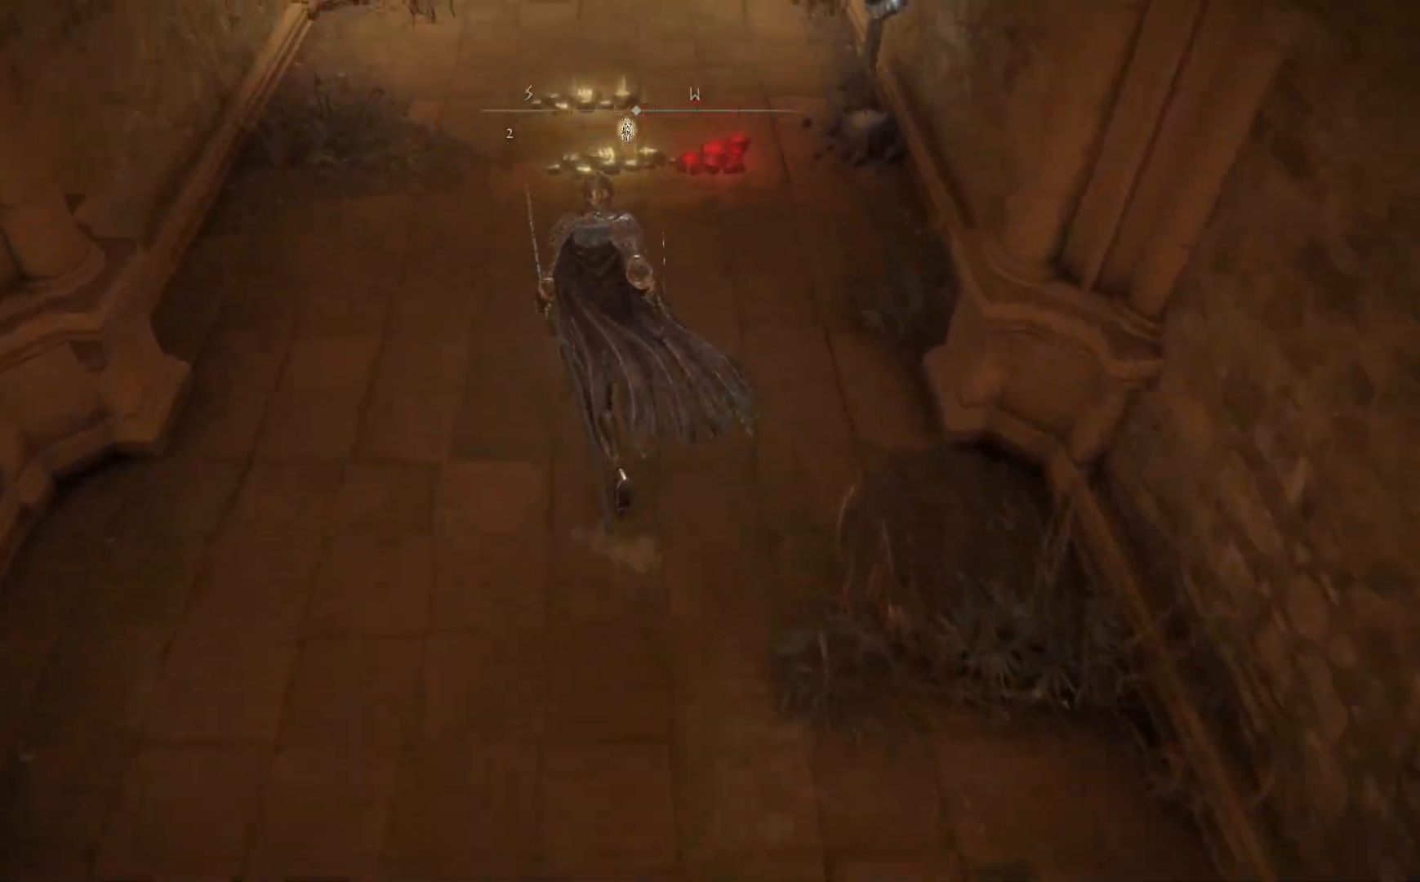
{"buttons": [], "left_stick": "up", "right_stick": "center", "events": [[167, "right_stick", "up"], [250, "right_stick", "center"]]}
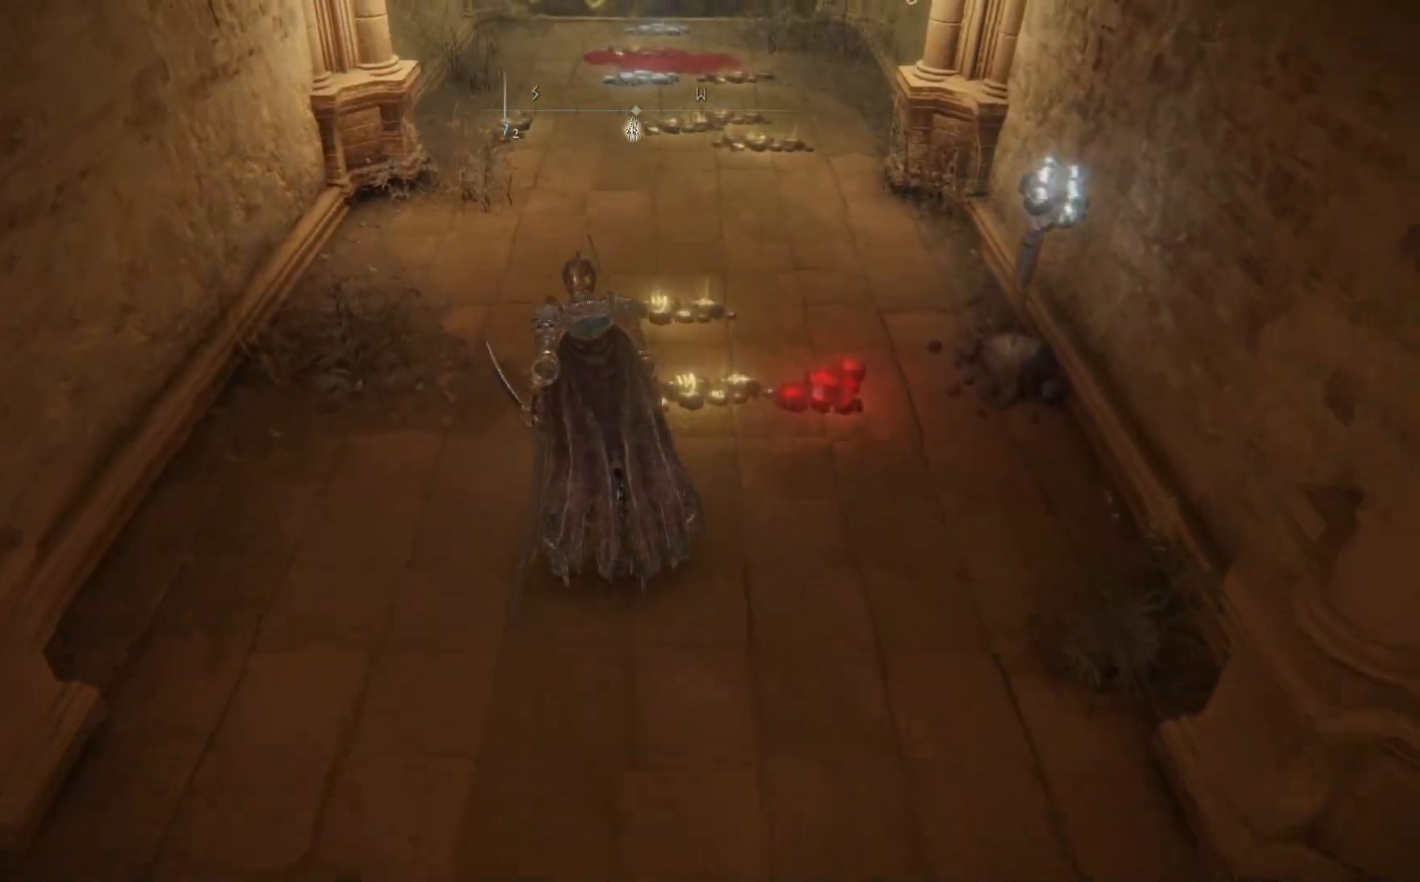
{"buttons": [], "left_stick": "center", "right_stick": "center", "events": [[317, "Y", "down"], [417, "left_stick", "center"], [450, "Y", "up"]]}
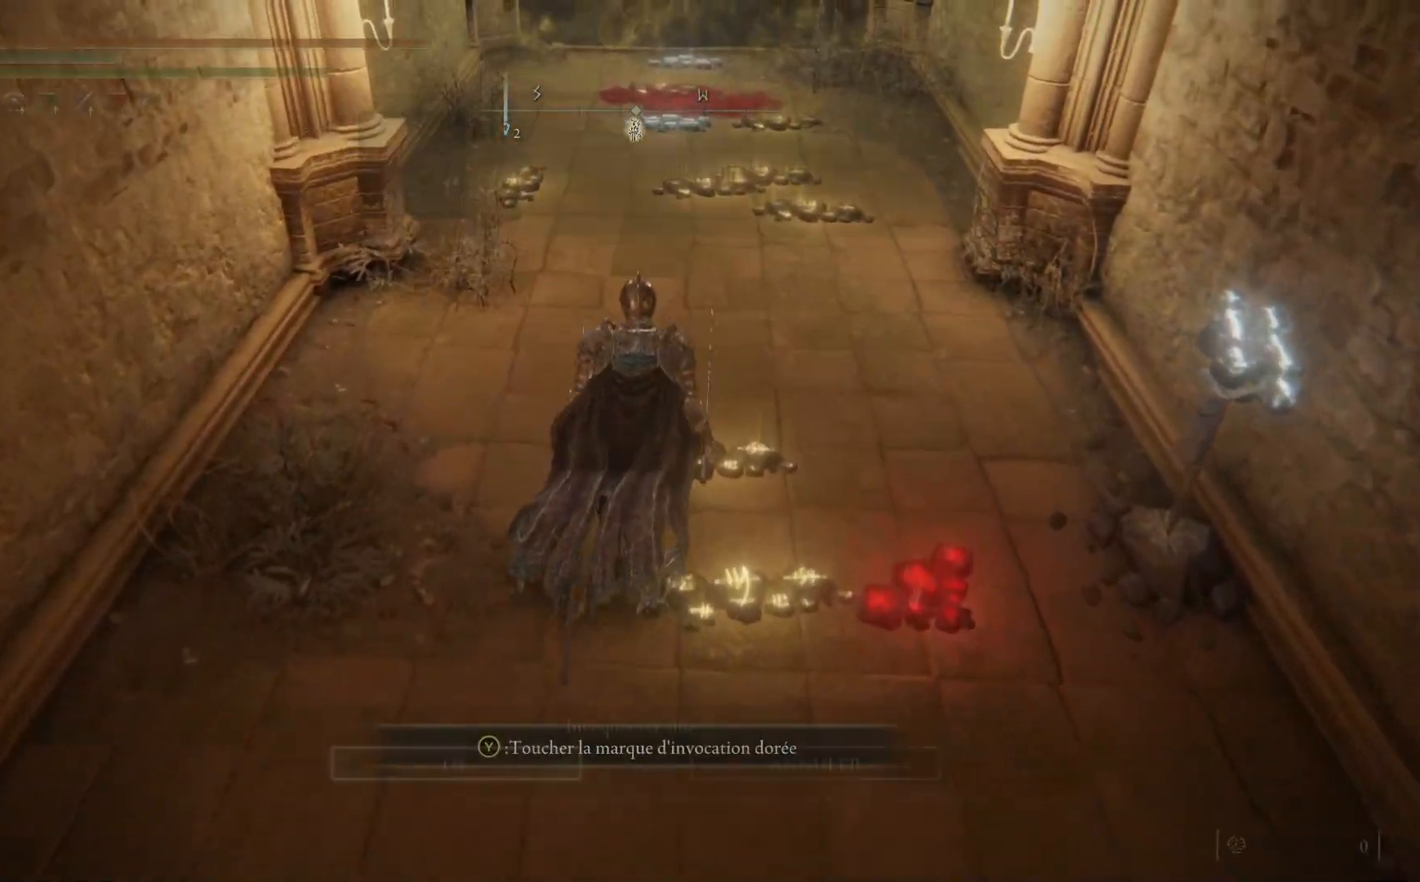
{"buttons": [], "left_stick": "center", "right_stick": "center", "events": [[233, "A", "down"], [367, "A", "up"]]}
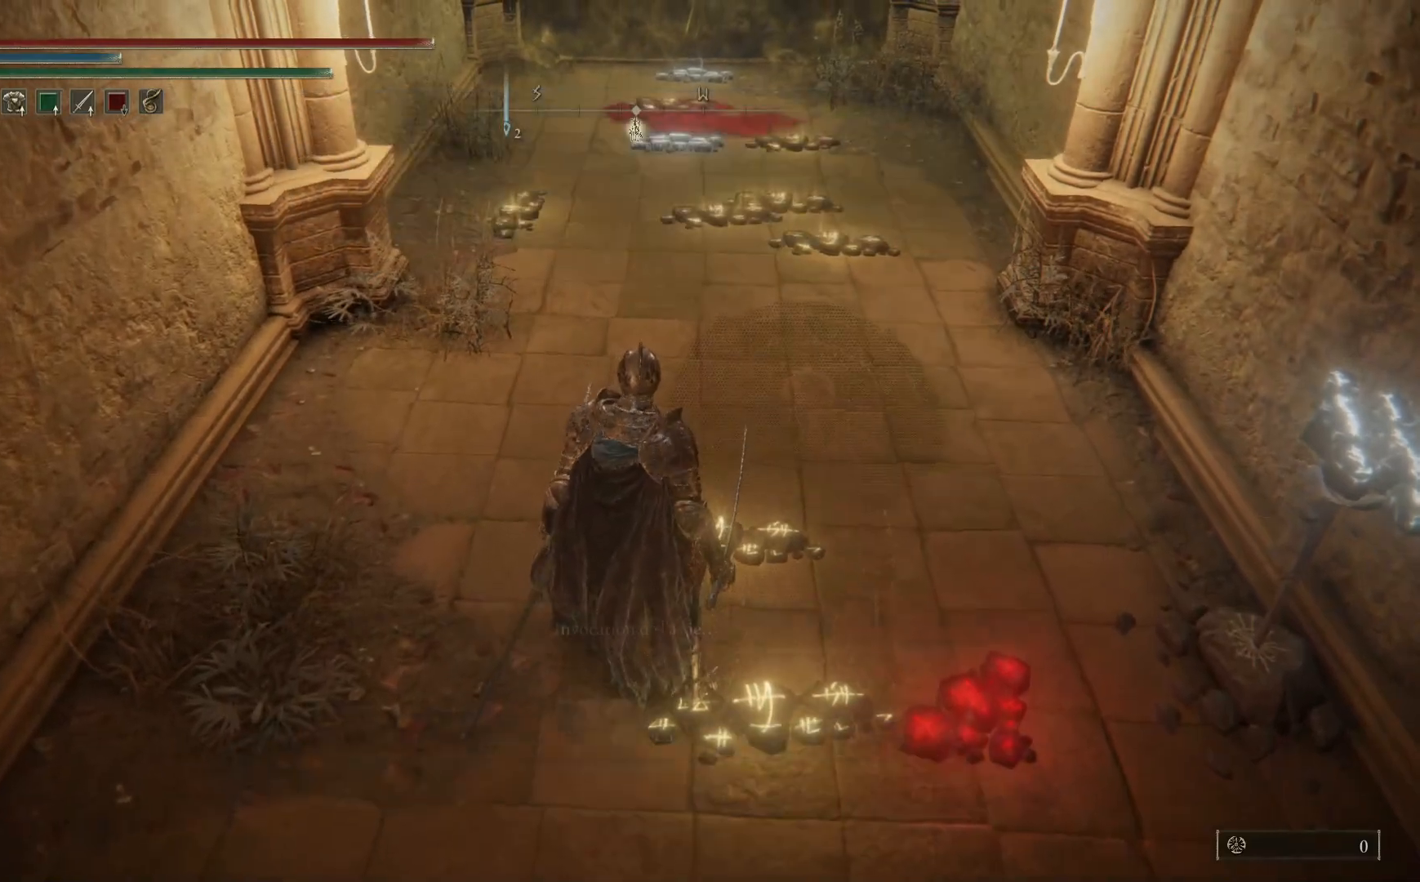
{"buttons": [], "left_stick": "center", "right_stick": "center", "events": []}
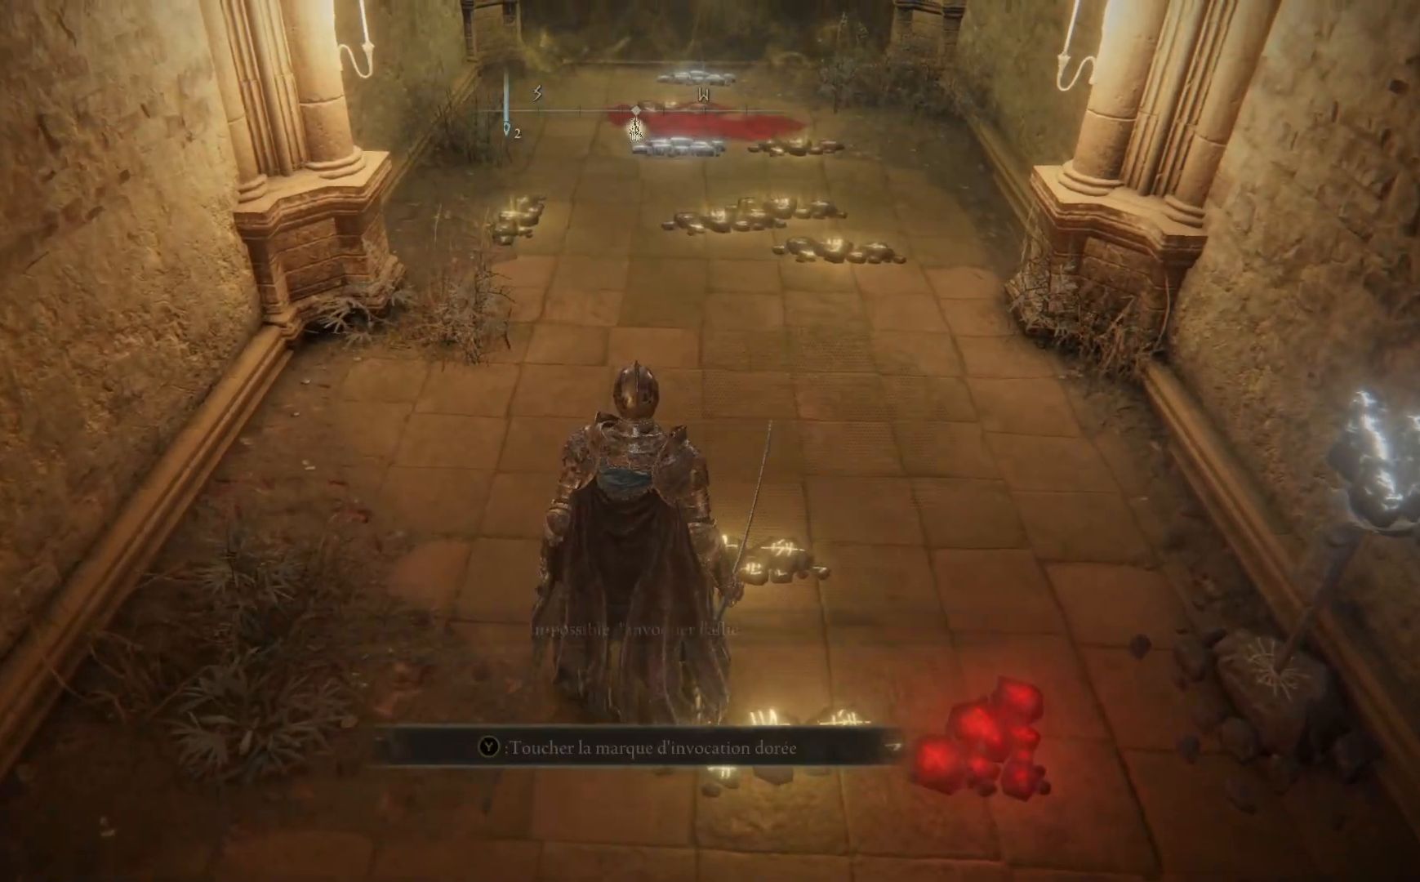
{"buttons": [], "left_stick": "up", "right_stick": "center", "events": [[383, "left_stick", "up"]]}
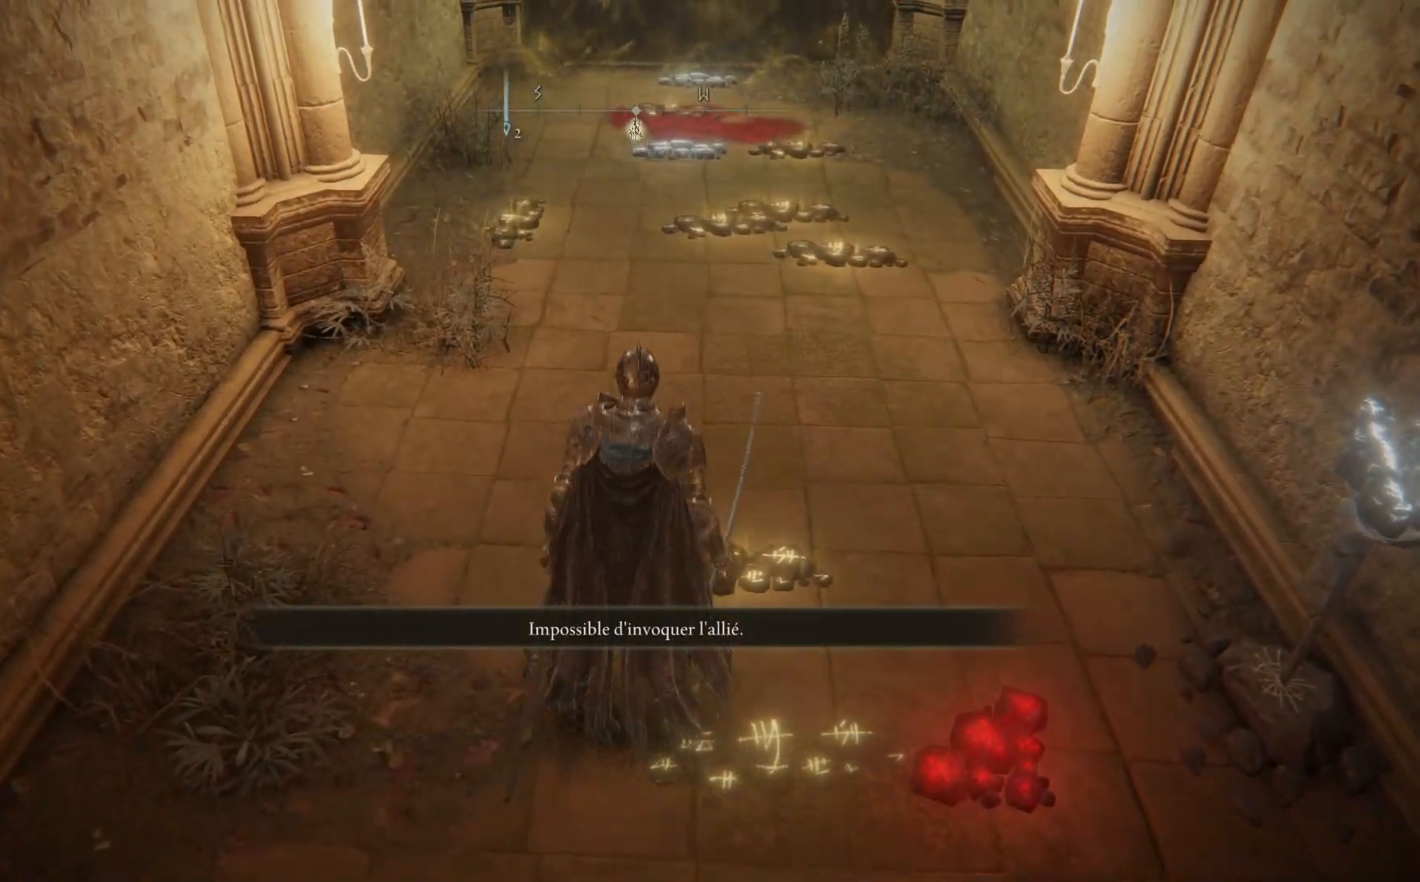
{"buttons": [], "left_stick": "center", "right_stick": "center", "events": [[133, "Y", "down"], [283, "left_stick", "center"], [300, "Y", "up"]]}
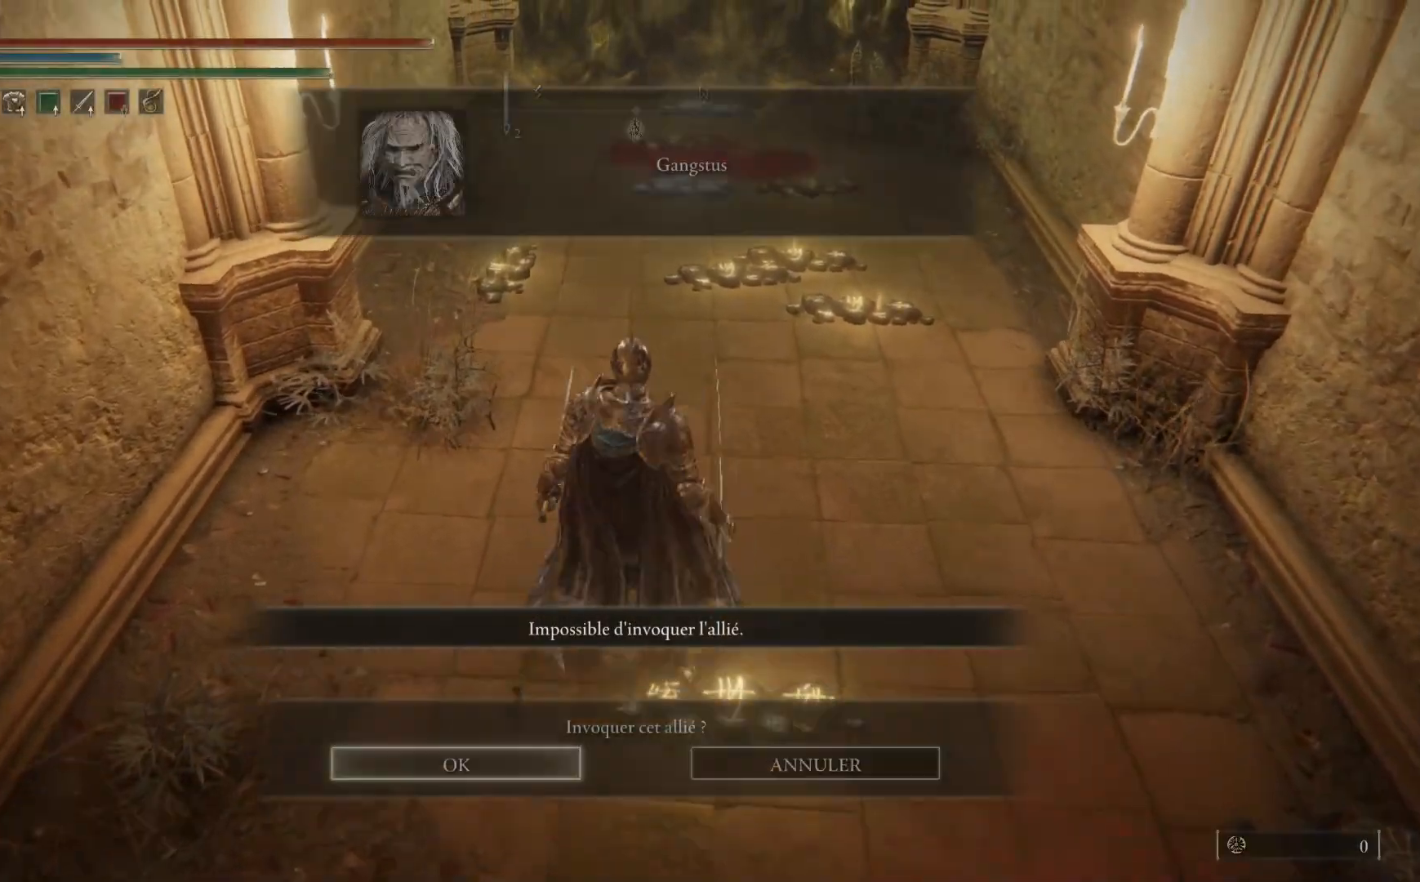
{"buttons": [], "left_stick": "up", "right_stick": "center", "events": [[67, "A", "down"], [217, "A", "up"], [350, "left_stick", "up"]]}
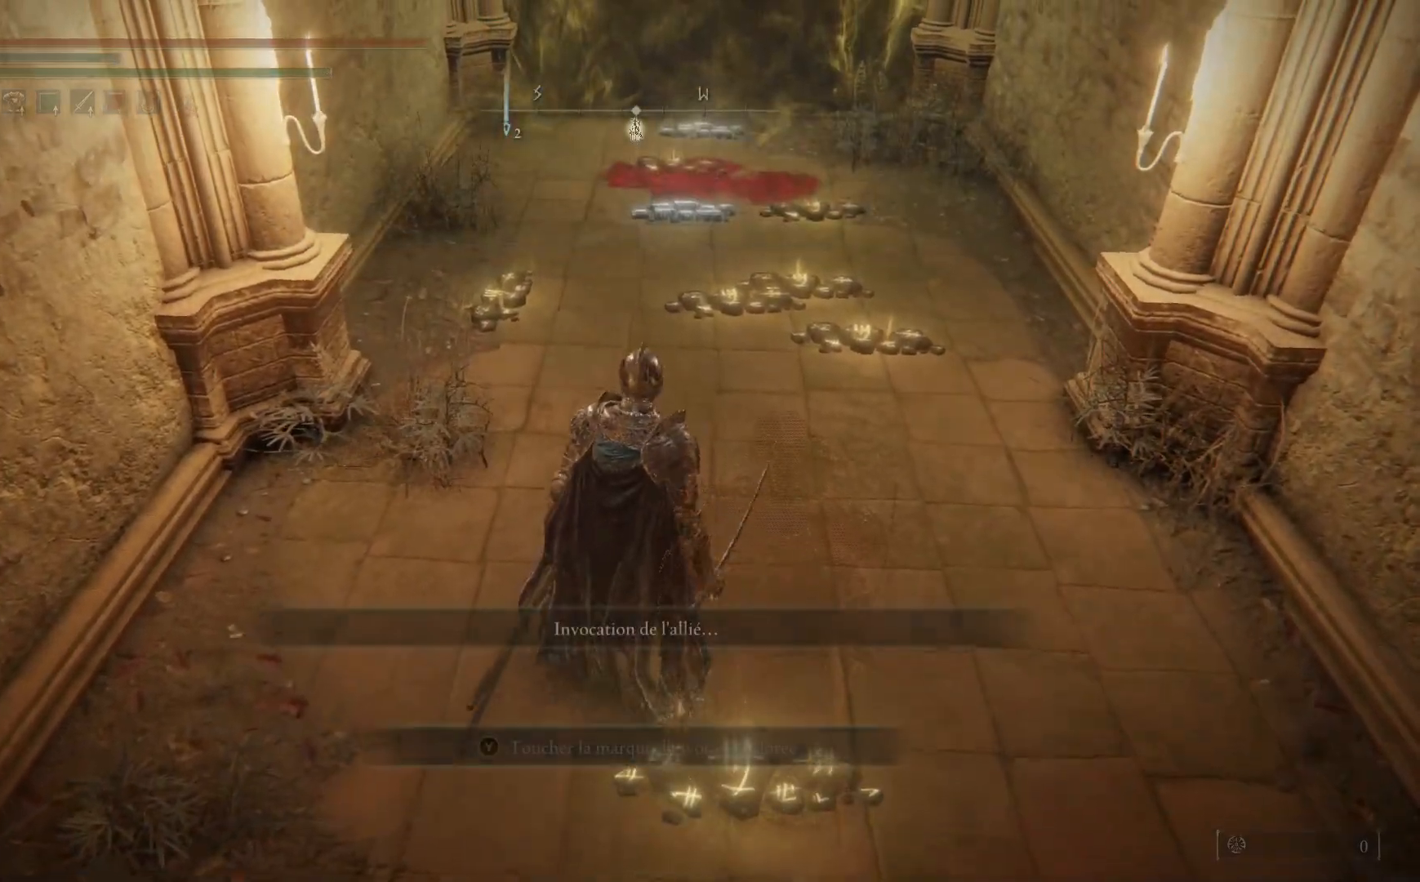
{"buttons": [], "left_stick": "up", "right_stick": "center", "events": [[167, "left_stick", "up-right"], [483, "left_stick", "up"]]}
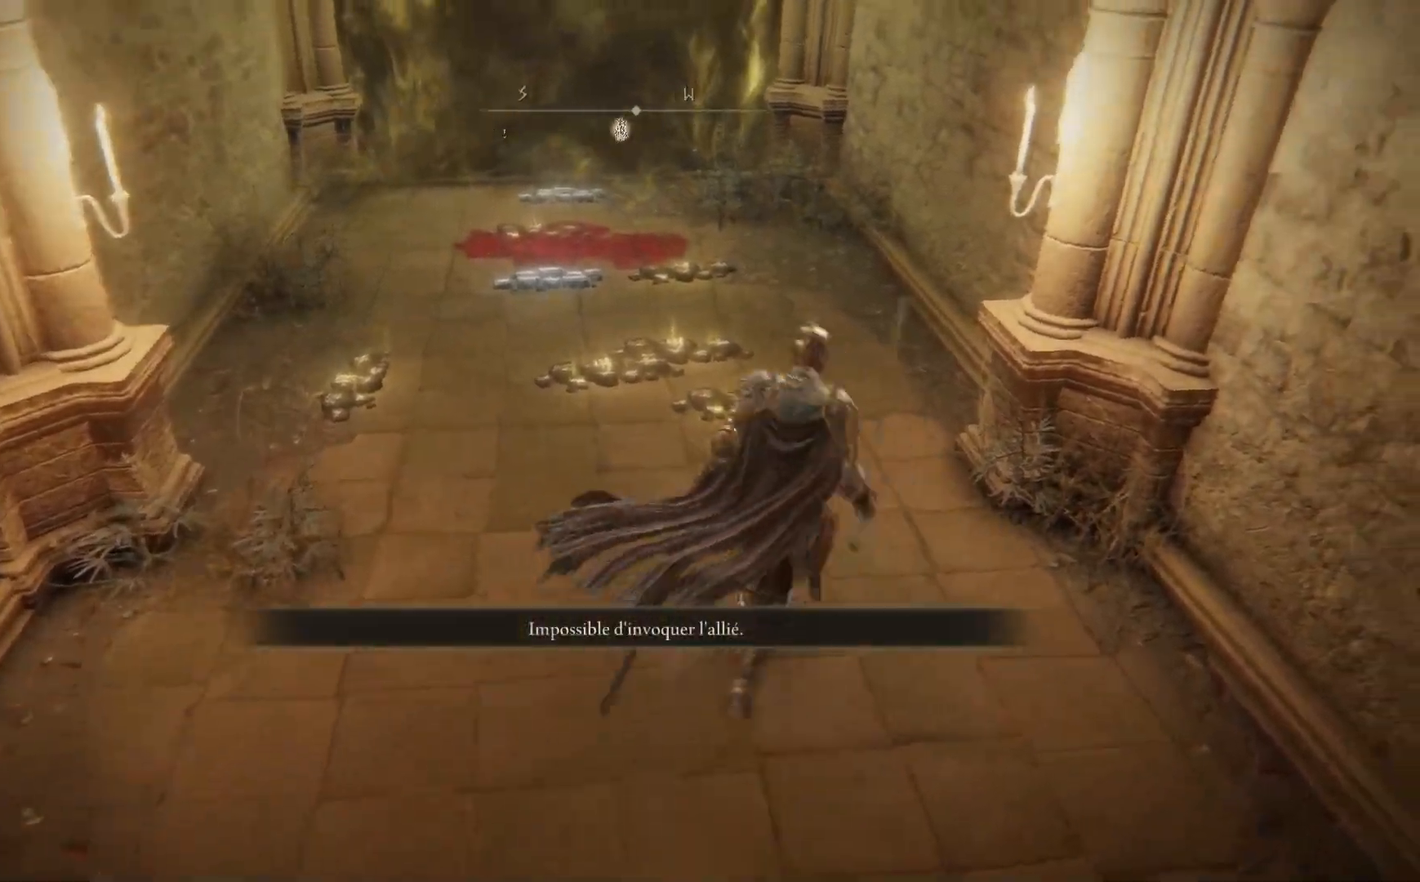
{"buttons": ["Y"], "left_stick": "up", "right_stick": "center", "events": [[133, "right_stick", "down"], [283, "right_stick", "center"], [417, "Y", "down"]]}
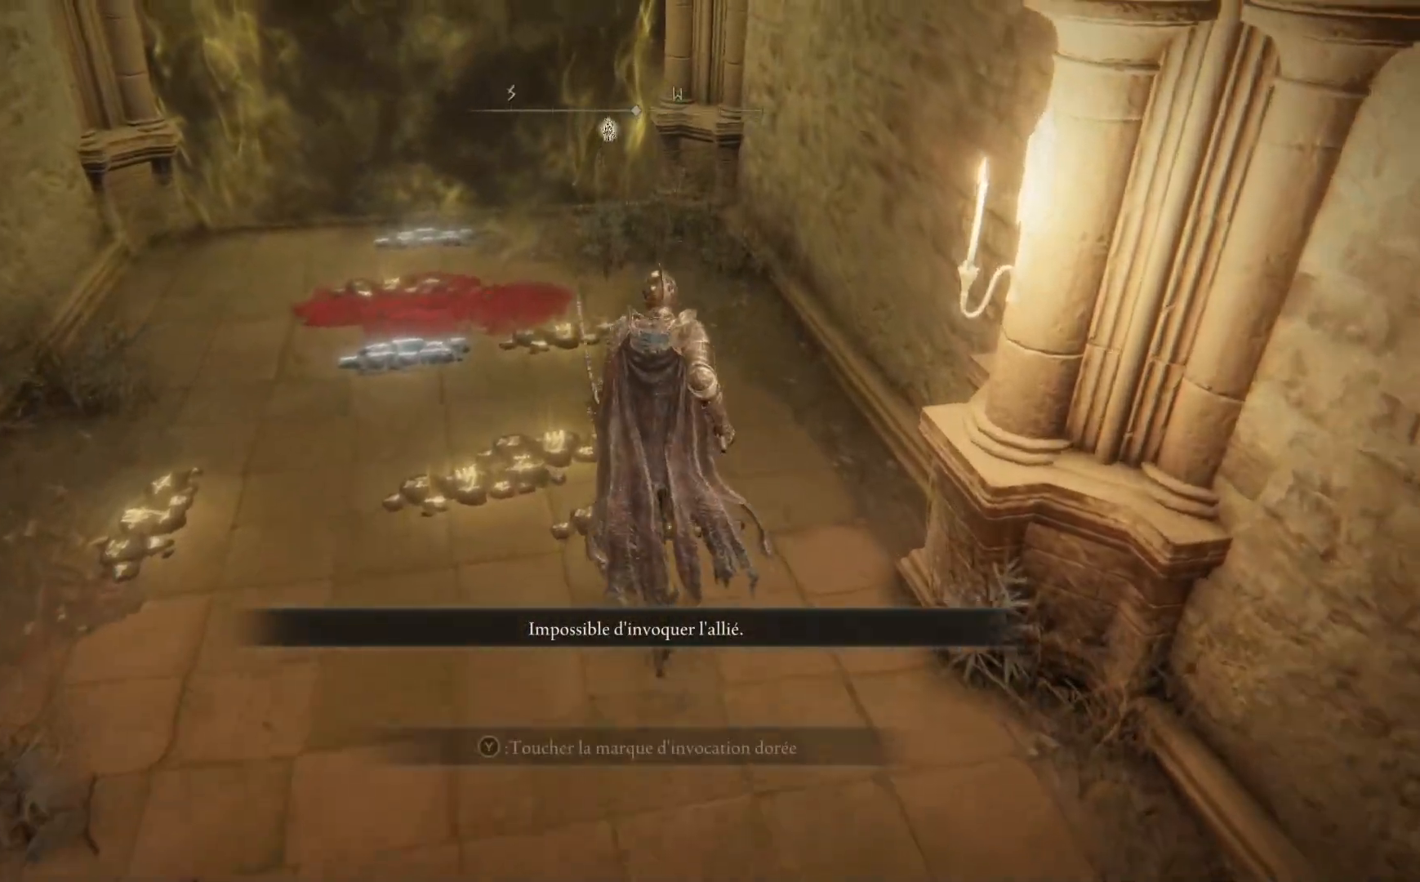
{"buttons": [], "left_stick": "center", "right_stick": "center", "events": [[83, "Y", "up"], [150, "left_stick", "center"], [233, "A", "down"], [367, "A", "up"]]}
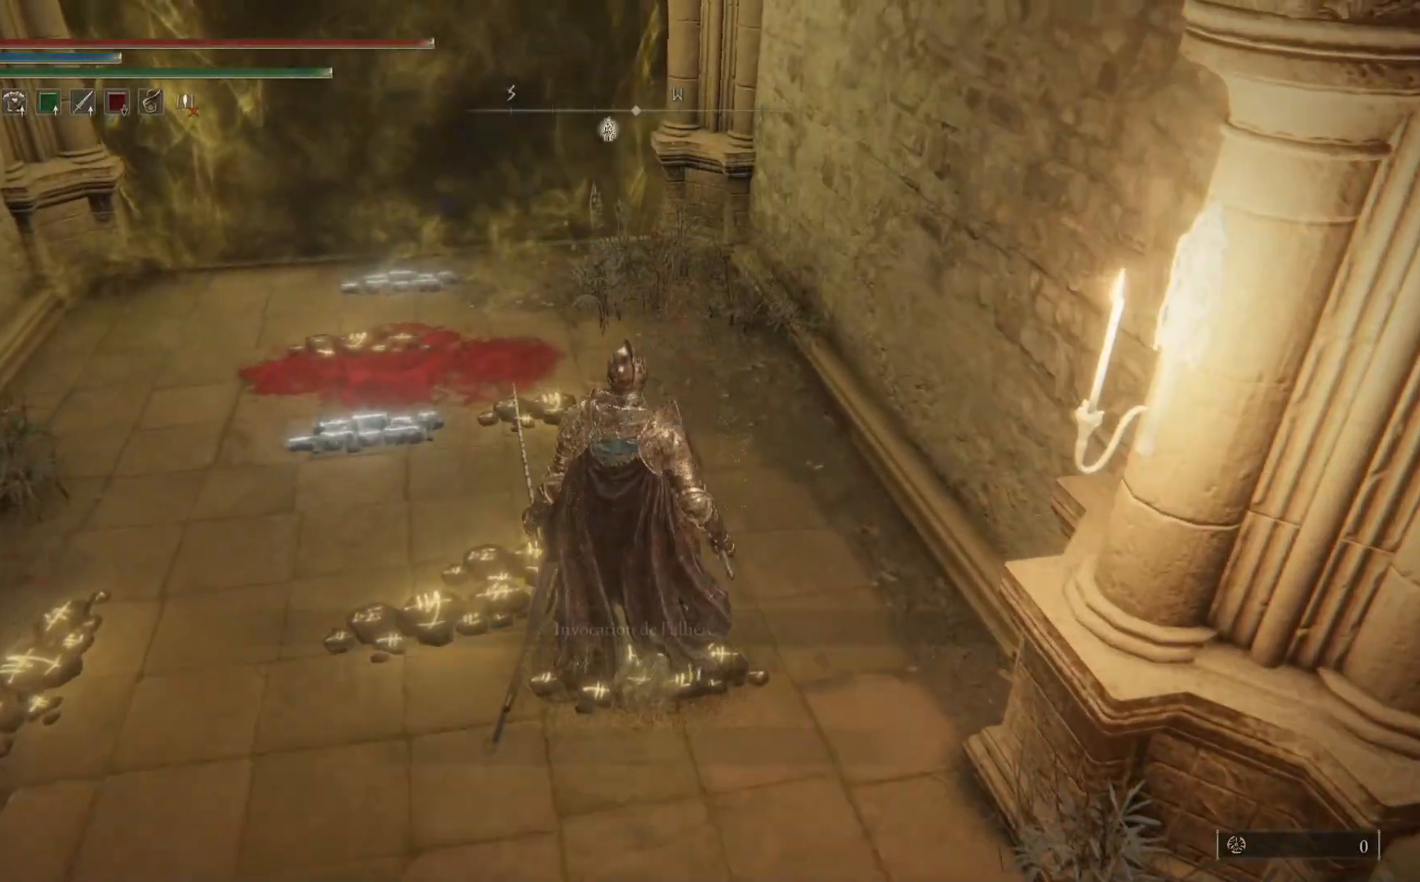
{"buttons": ["Y"], "left_stick": "center", "right_stick": "center", "events": [[150, "left_stick", "up-left"], [400, "Y", "down"], [467, "left_stick", "center"]]}
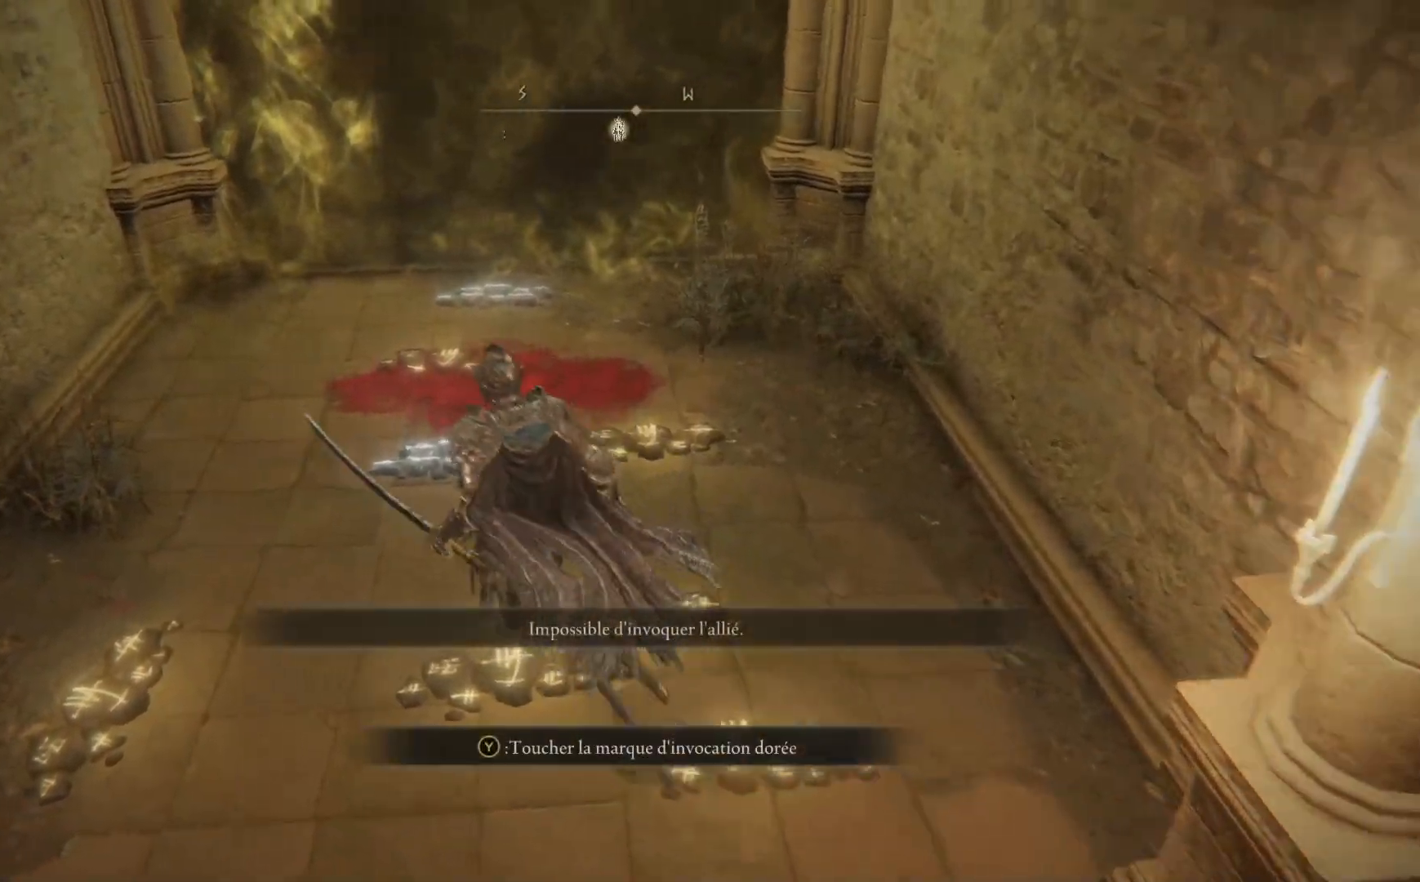
{"buttons": [], "left_stick": "center", "right_stick": "center", "events": [[17, "Y", "up"], [217, "A", "down"], [367, "A", "up"]]}
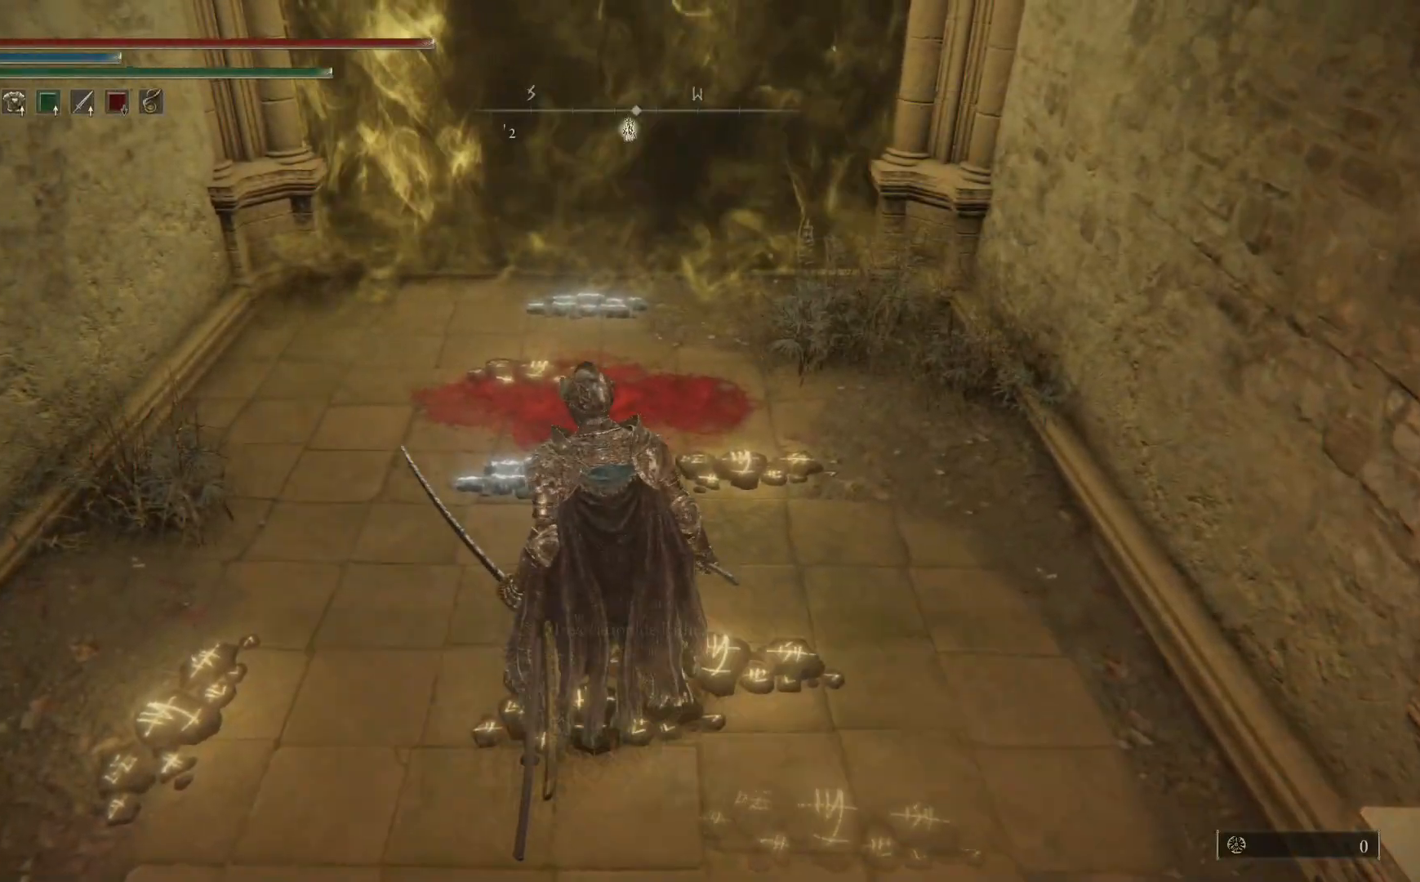
{"buttons": ["A"], "left_stick": "center", "right_stick": "center", "events": [[183, "Y", "down"], [317, "Y", "up"], [500, "A", "down"]]}
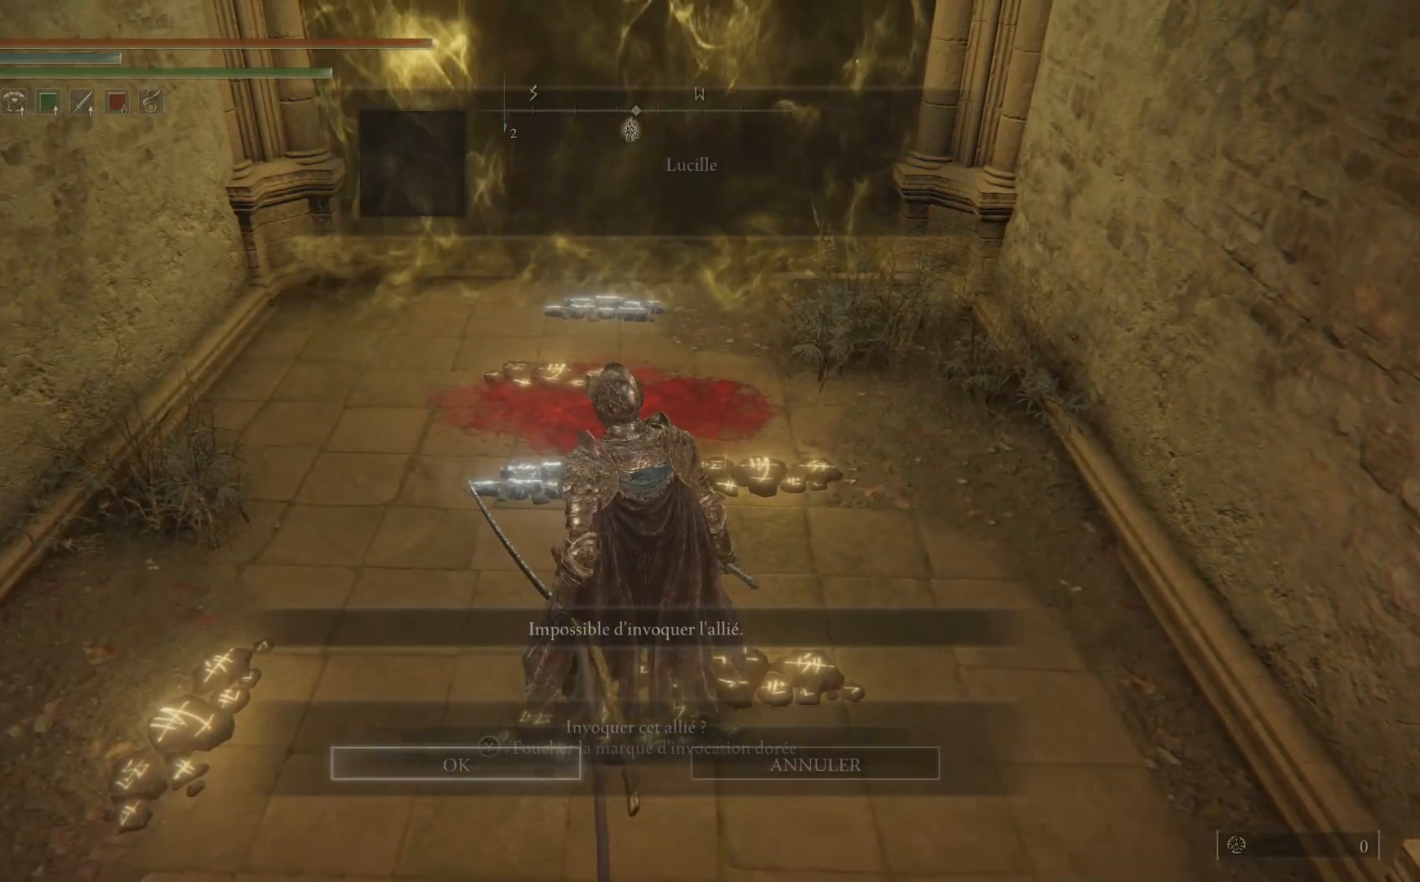
{"buttons": ["Y"], "left_stick": "center", "right_stick": "center", "events": [[150, "A", "up"], [467, "Y", "down"]]}
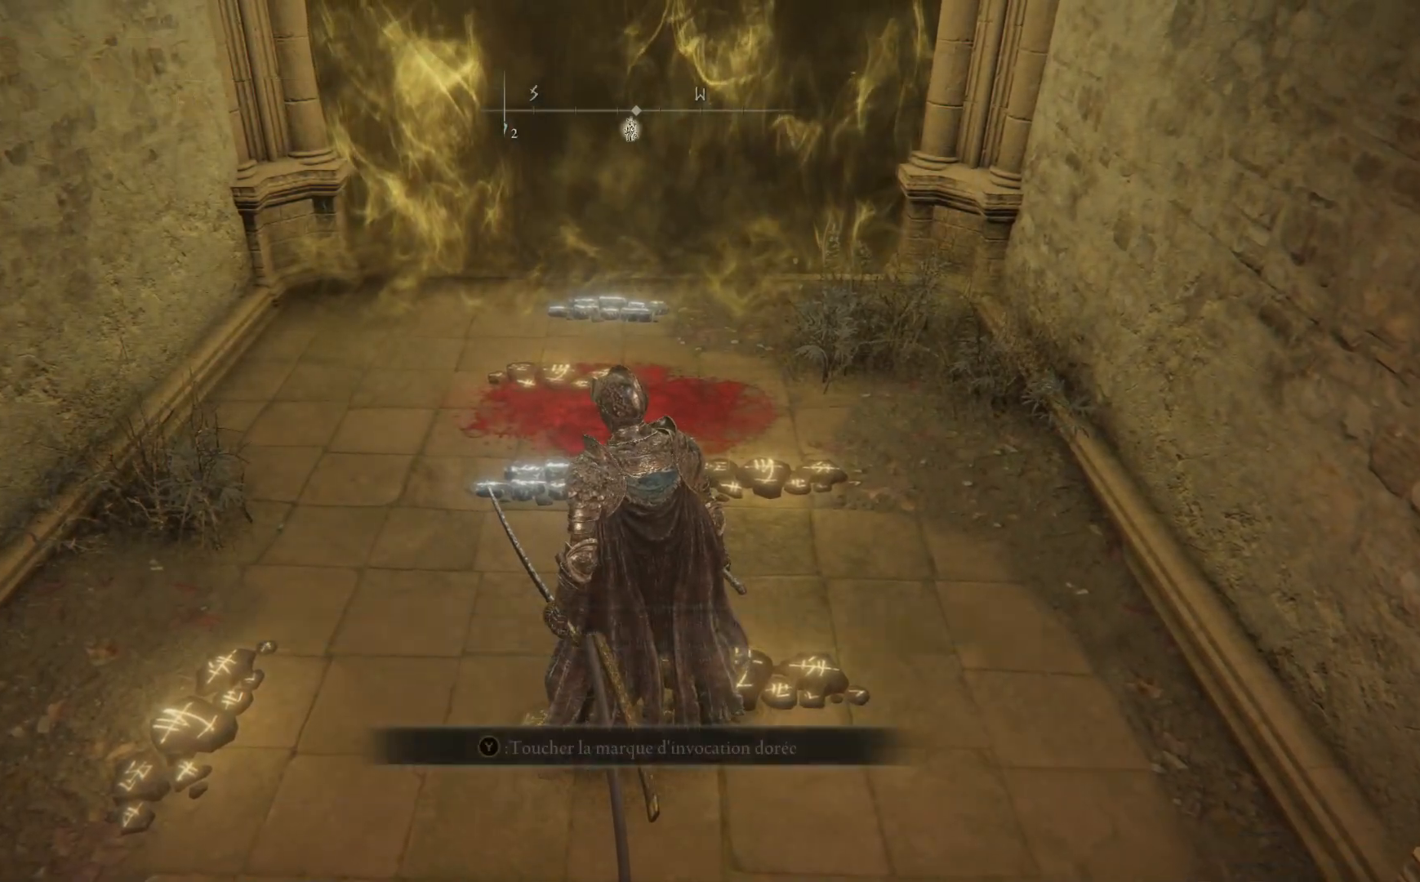
{"buttons": [], "left_stick": "center", "right_stick": "center", "events": [[100, "Y", "up"], [283, "A", "down"], [467, "A", "up"]]}